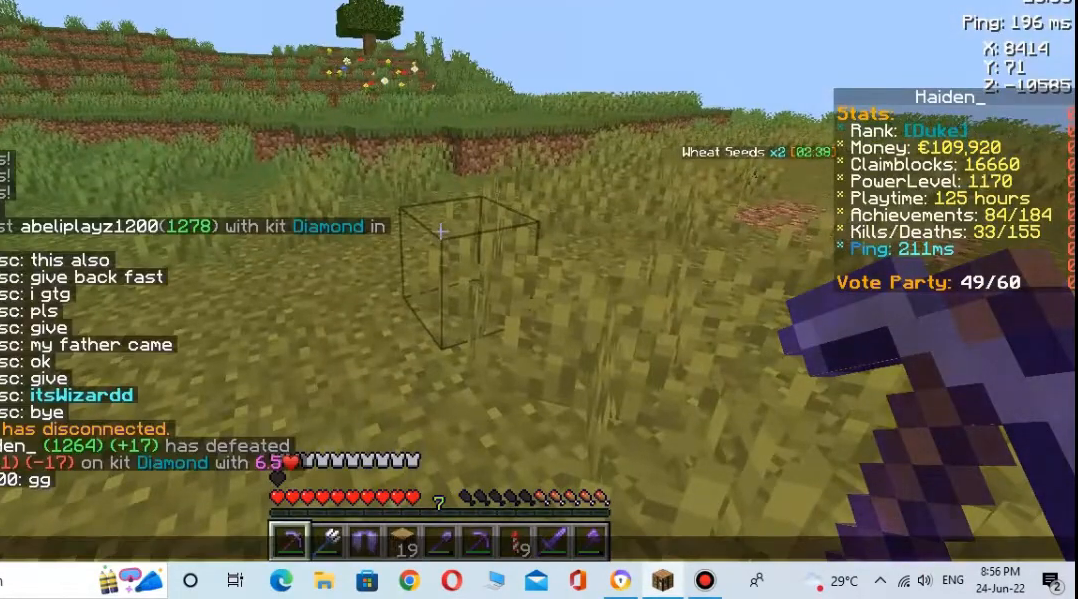
Gameplay with keyboard and mouse; each line is a JSON object with the keys and mouse buttons held at the frame after it. "events" lists presses ("down") and releases ("up") of "a", "d", "s", "space", "w", "mouse_left" and "mouse_right" between this image and that frame as [ms after this image, input, new state], when the widget could be followed in between. "mouse_left", "mouse_right" = the "left", "right" buttons of the "mouse" list. No other keys are recorded. Fast repeated clicks can show as one long hold. Not read: mouse_move.
{"keys": ["w"], "mouse": [], "events": [[500, "w", "down"]]}
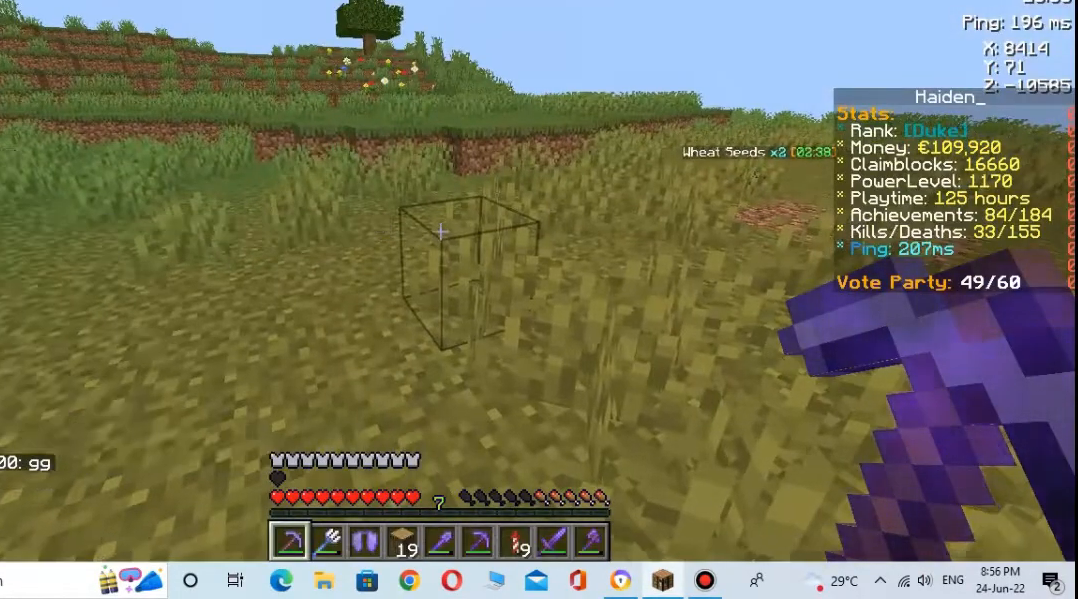
{"keys": ["w"], "mouse": [], "events": [[133, "space", "down"], [367, "space", "up"]]}
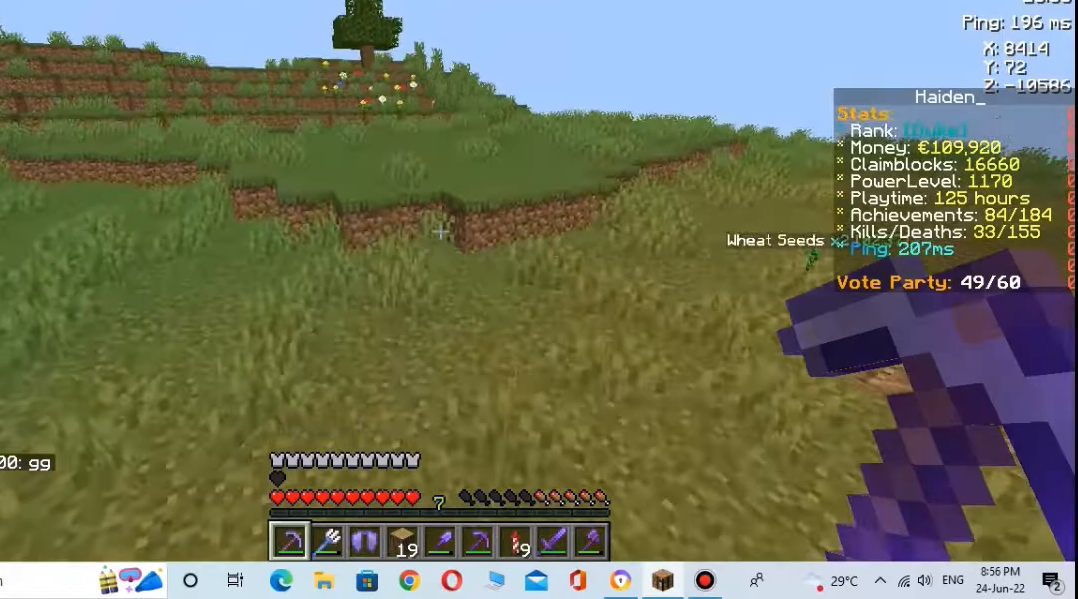
{"keys": ["w"], "mouse": [], "events": [[233, "w", "up"], [333, "w", "down"], [400, "w", "up"], [500, "w", "down"]]}
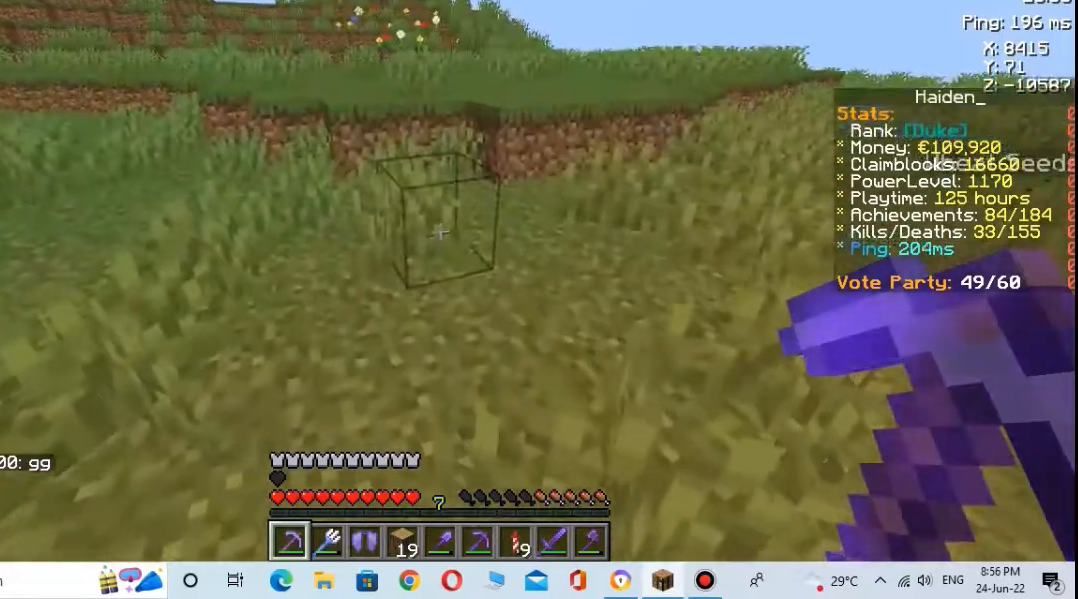
{"keys": ["w"], "mouse": [], "events": []}
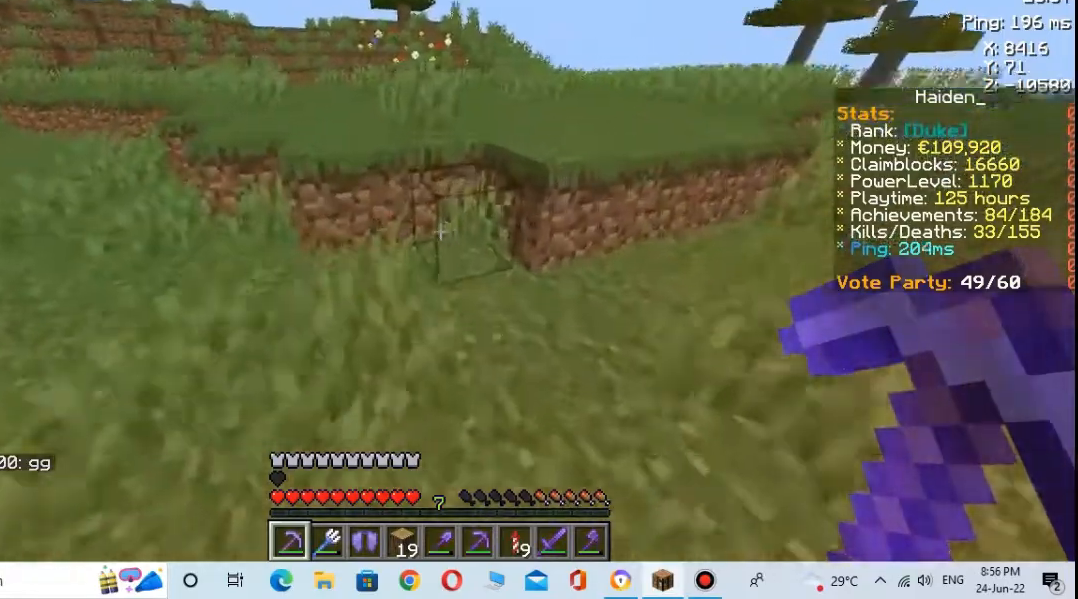
{"keys": [], "mouse": [], "events": [[133, "space", "down"], [333, "space", "up"], [467, "w", "up"]]}
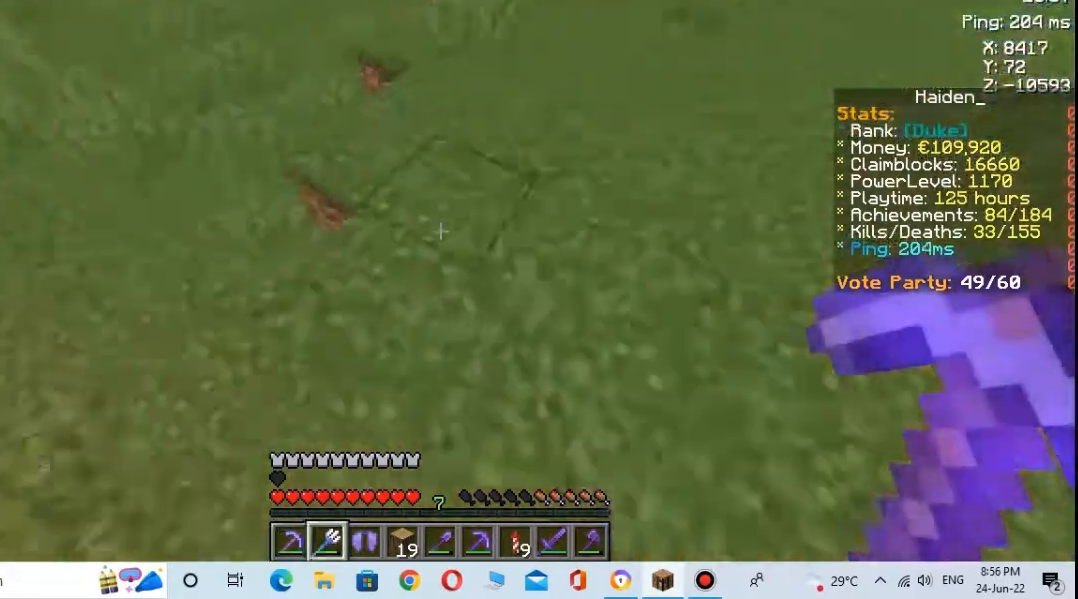
{"keys": ["space", "w"], "mouse": [], "events": [[167, "w", "down"], [267, "w", "up"], [367, "w", "down"], [433, "space", "down"]]}
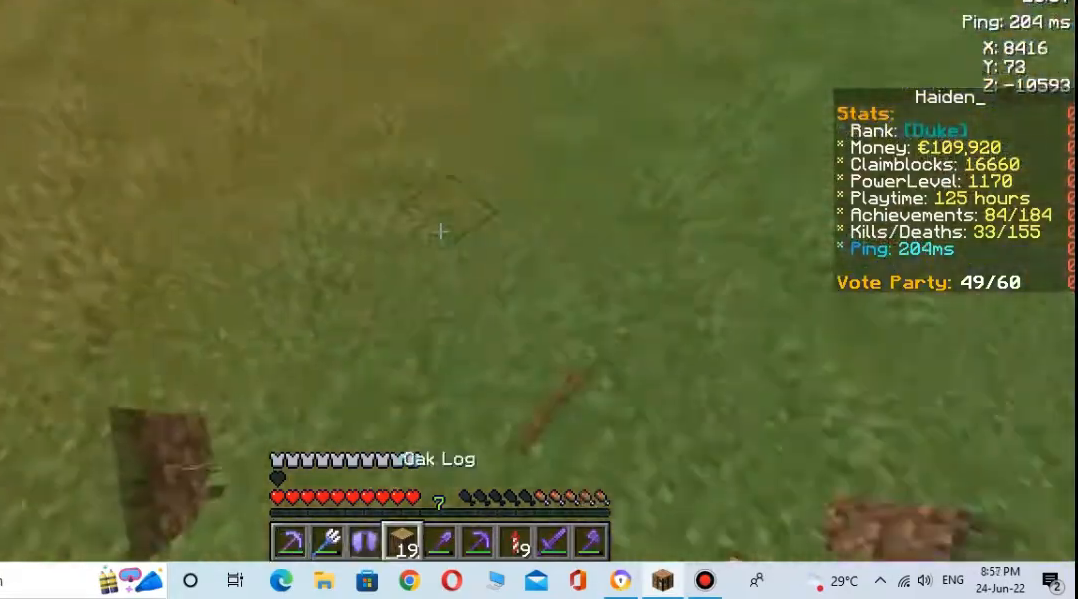
{"keys": ["space", "w"], "mouse": [], "events": [[167, "space", "up"], [433, "space", "down"]]}
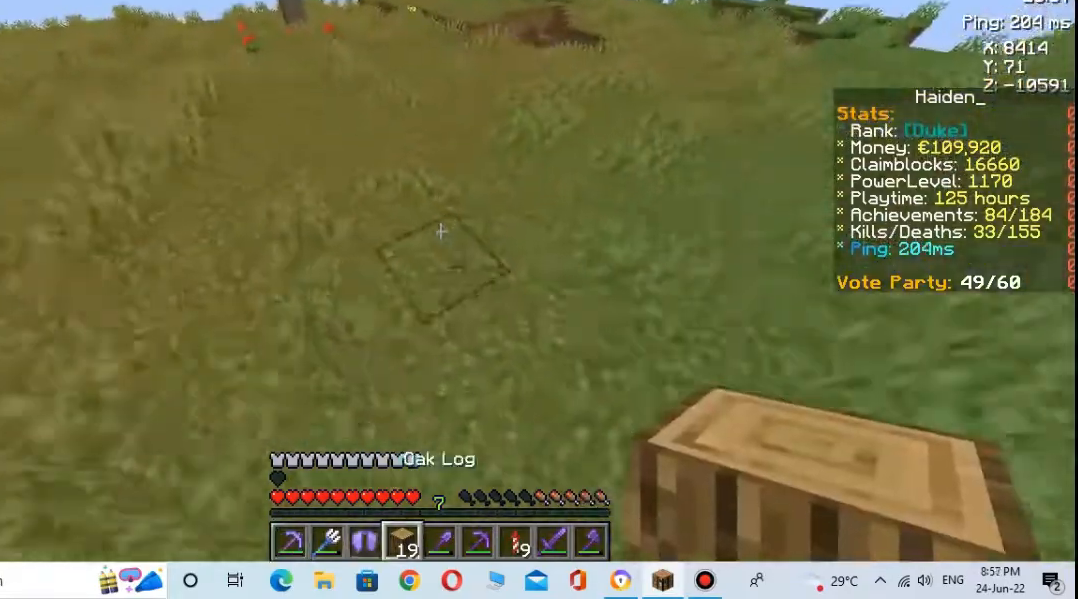
{"keys": ["w"], "mouse": [], "events": [[233, "space", "up"]]}
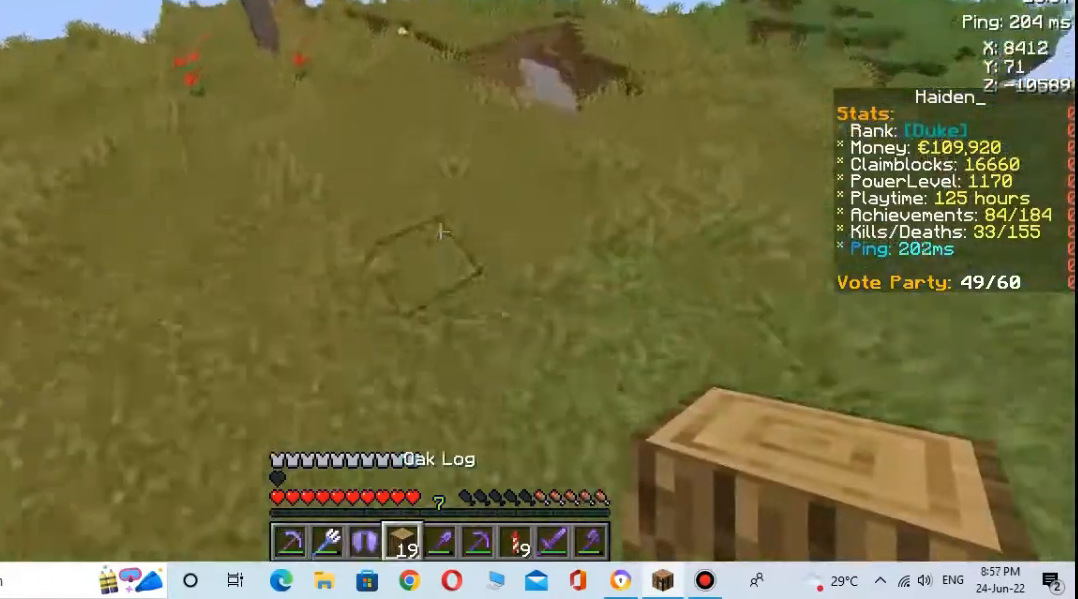
{"keys": [], "mouse": [], "events": [[100, "space", "down"], [267, "space", "up"], [400, "w", "up"]]}